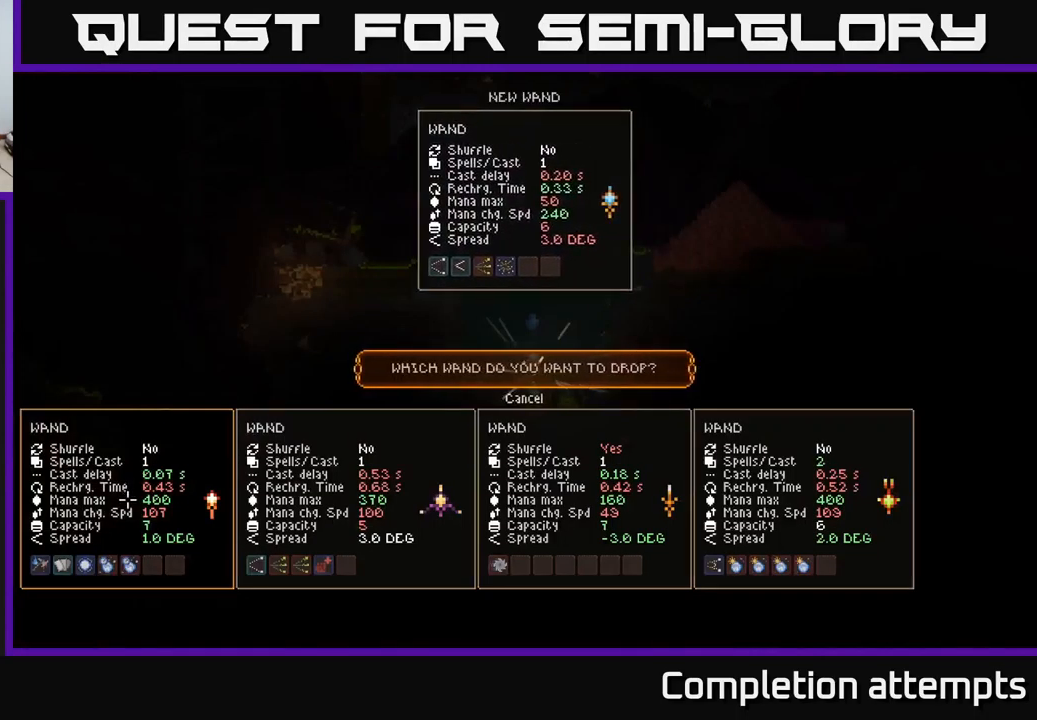
Gameplay with a controller (Xbox layout); each line is a JSON object with the inputs held at the frame after it. "events" lists button and stick changes between this image and that frame as [ms after this image, input, new state], when the widget could be followed in between.
{"buttons": [], "left_stick": "center", "right_stick": "center", "events": []}
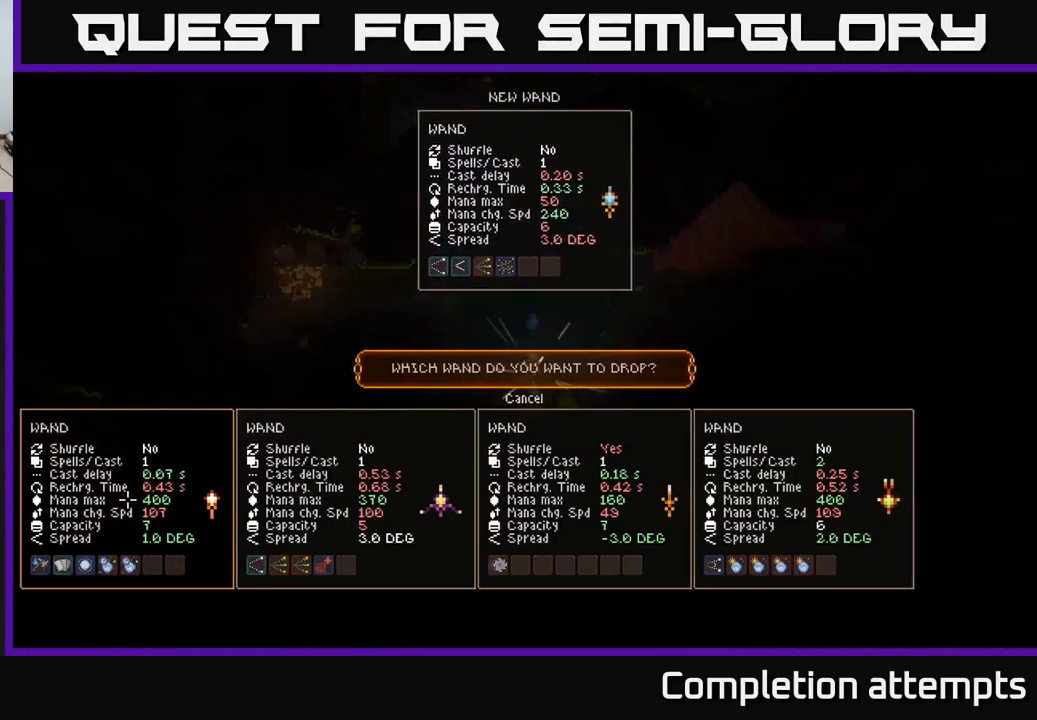
{"buttons": [], "left_stick": "center", "right_stick": "center", "events": []}
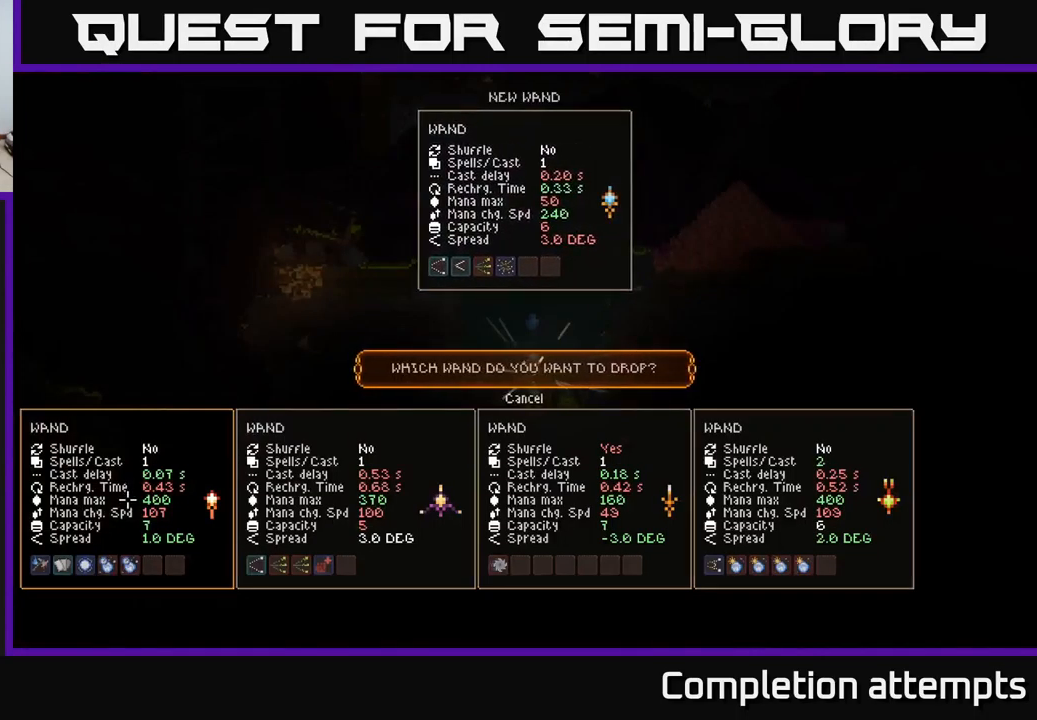
{"buttons": [], "left_stick": "center", "right_stick": "center", "events": []}
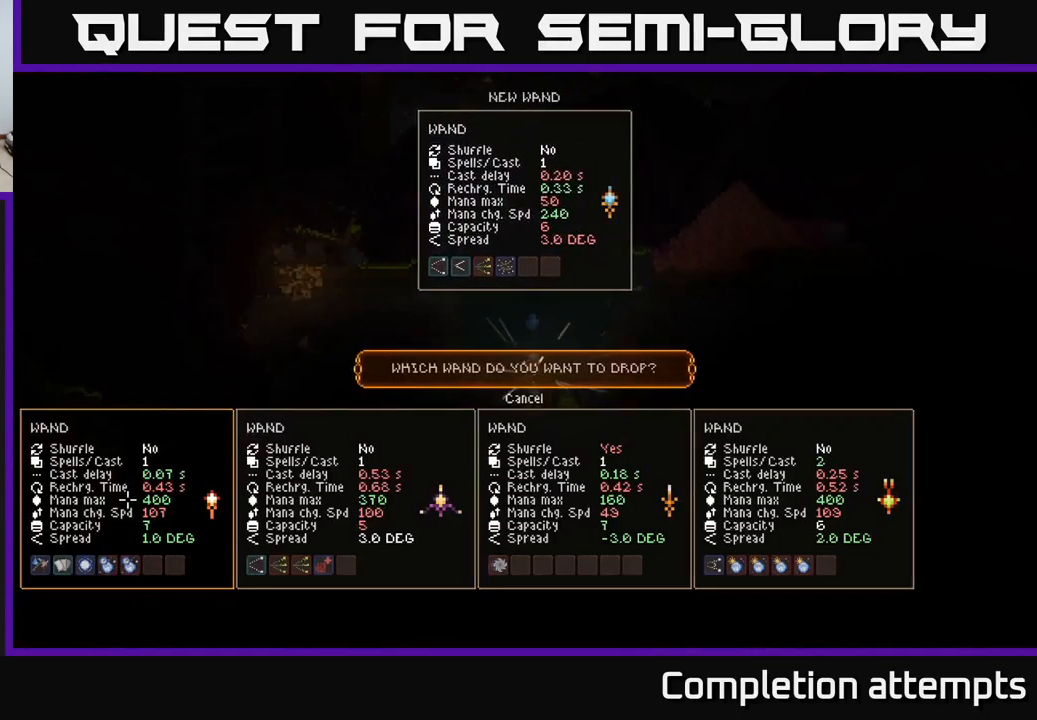
{"buttons": [], "left_stick": "center", "right_stick": "center", "events": [[150, "DPAD_UP", "down"], [234, "DPAD_UP", "up"], [434, "A", "down"], [500, "A", "up"]]}
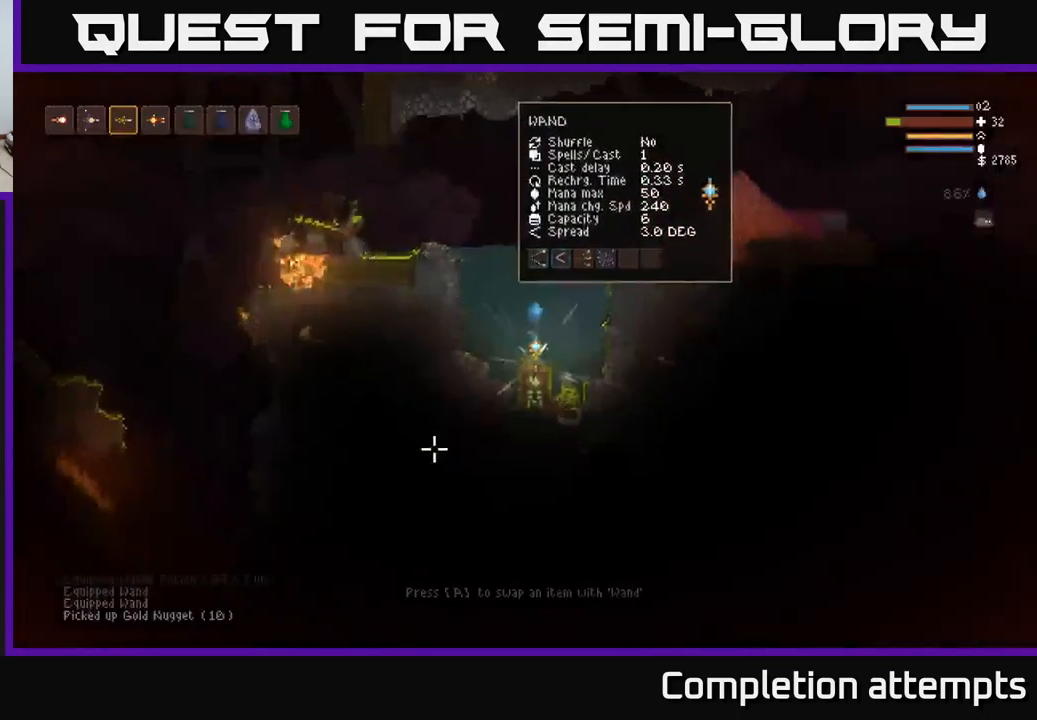
{"buttons": ["L2"], "left_stick": "right", "right_stick": "right", "events": [[134, "L2", "down"], [184, "right_stick", "up-right"], [234, "right_stick", "right"], [267, "left_stick", "right"]]}
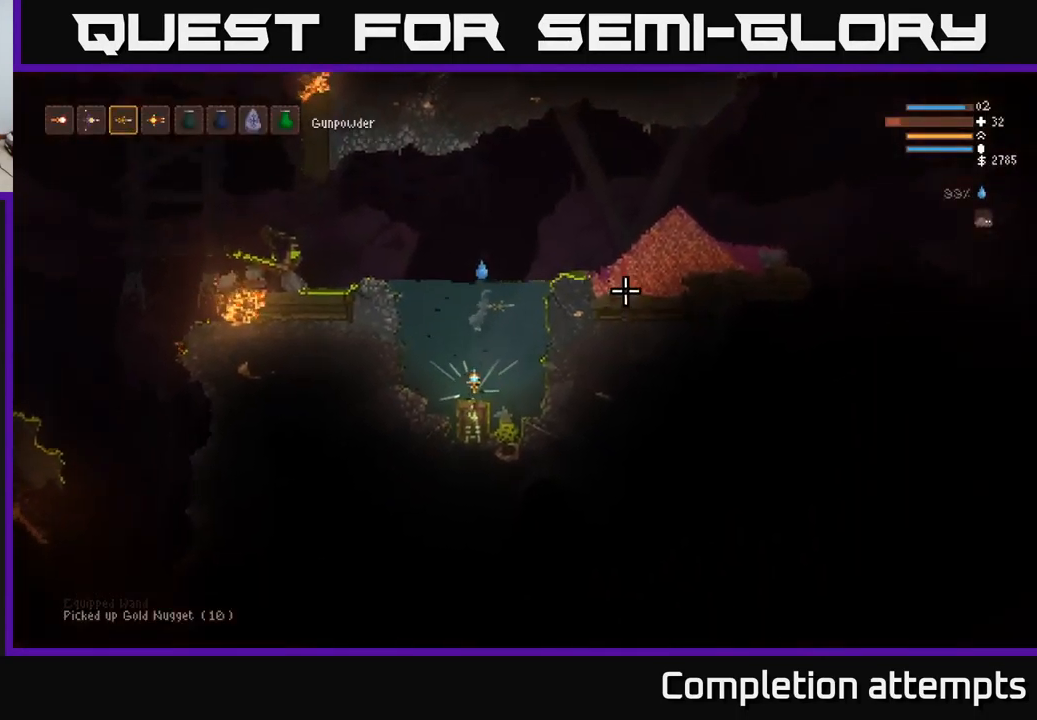
{"buttons": [], "left_stick": "right", "right_stick": "right", "events": [[200, "L2", "up"], [366, "L2", "down"], [500, "L2", "up"]]}
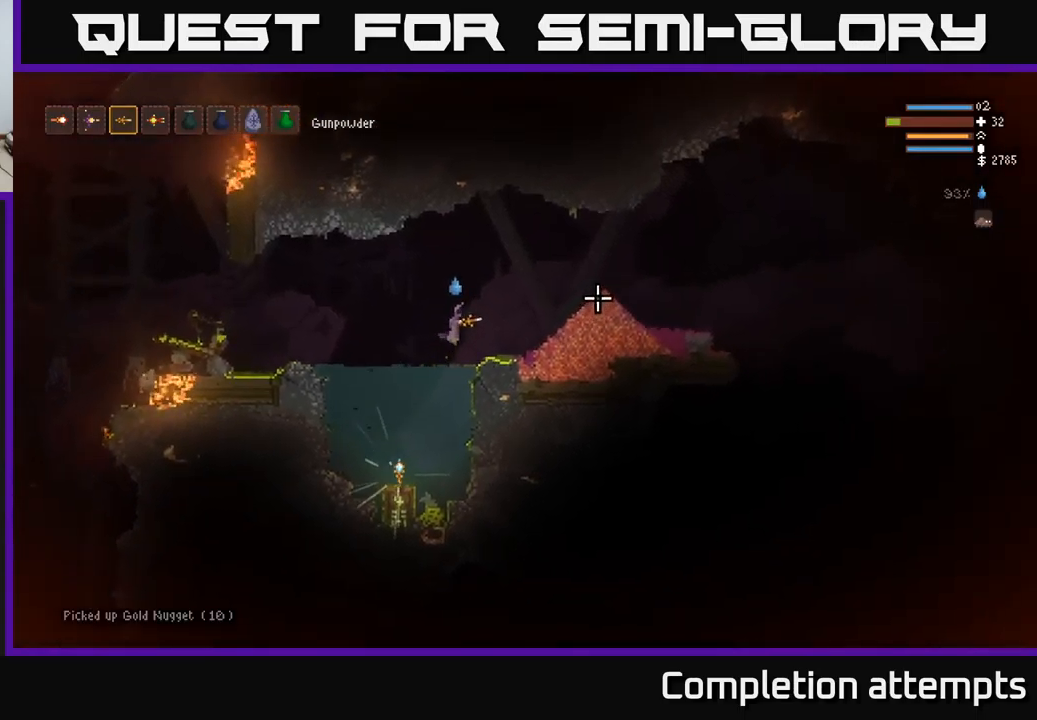
{"buttons": [], "left_stick": "right", "right_stick": "right", "events": [[266, "L2", "down"], [383, "L2", "up"]]}
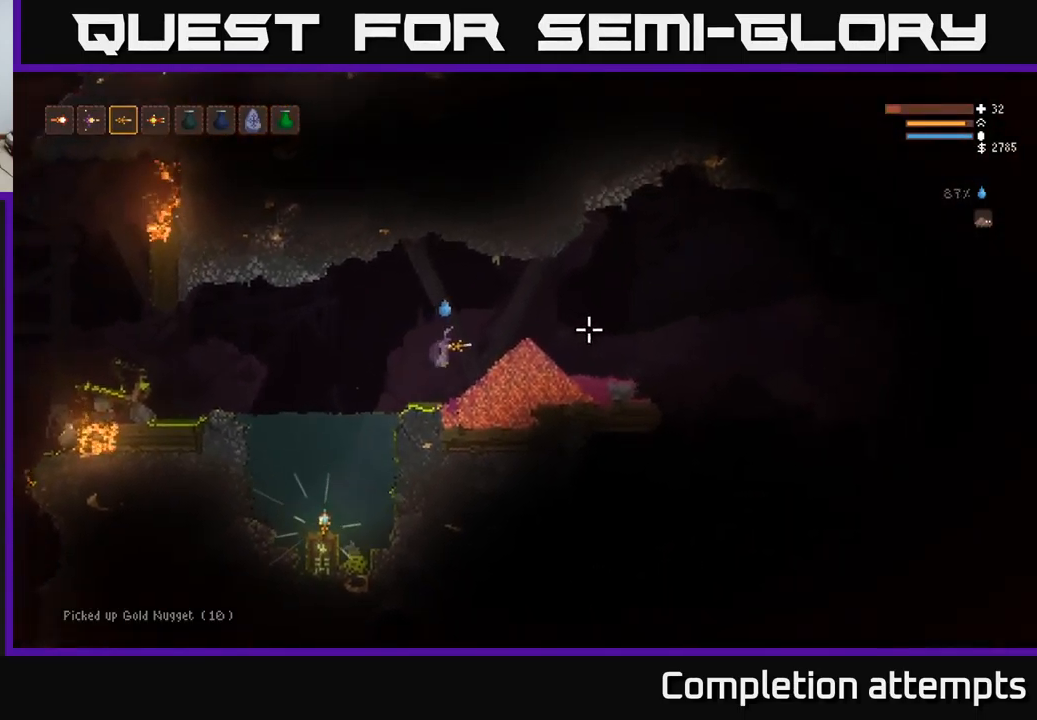
{"buttons": ["L2"], "left_stick": "right", "right_stick": "right", "events": [[416, "L2", "down"]]}
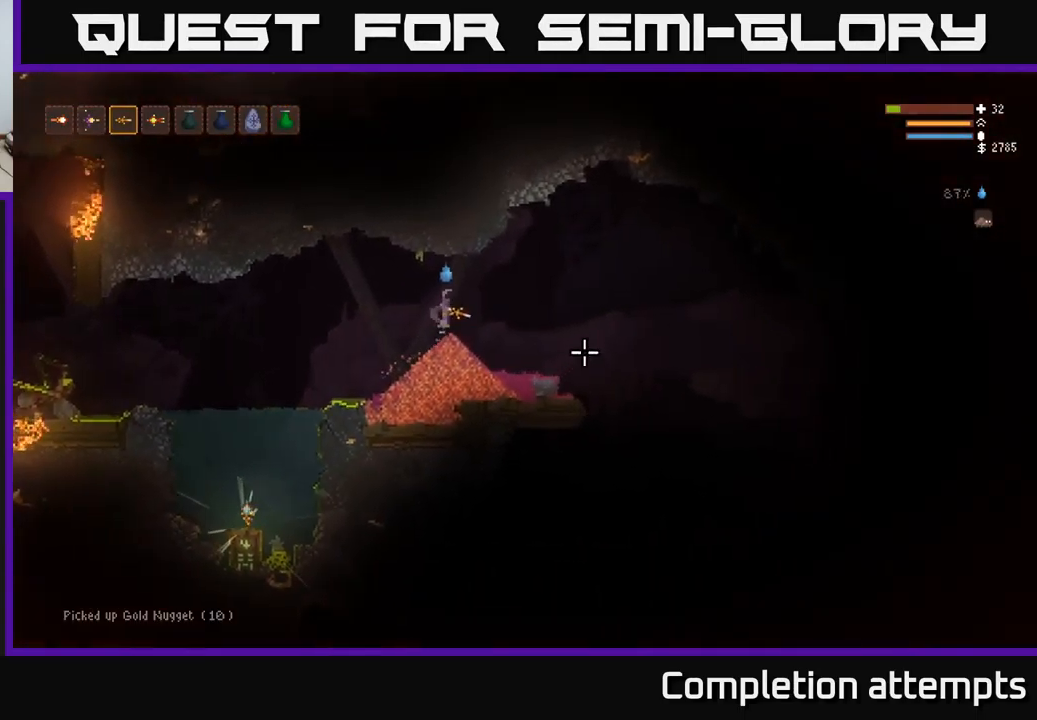
{"buttons": ["L3"], "left_stick": "right", "right_stick": "right", "events": [[50, "L2", "up"], [450, "L3", "down"]]}
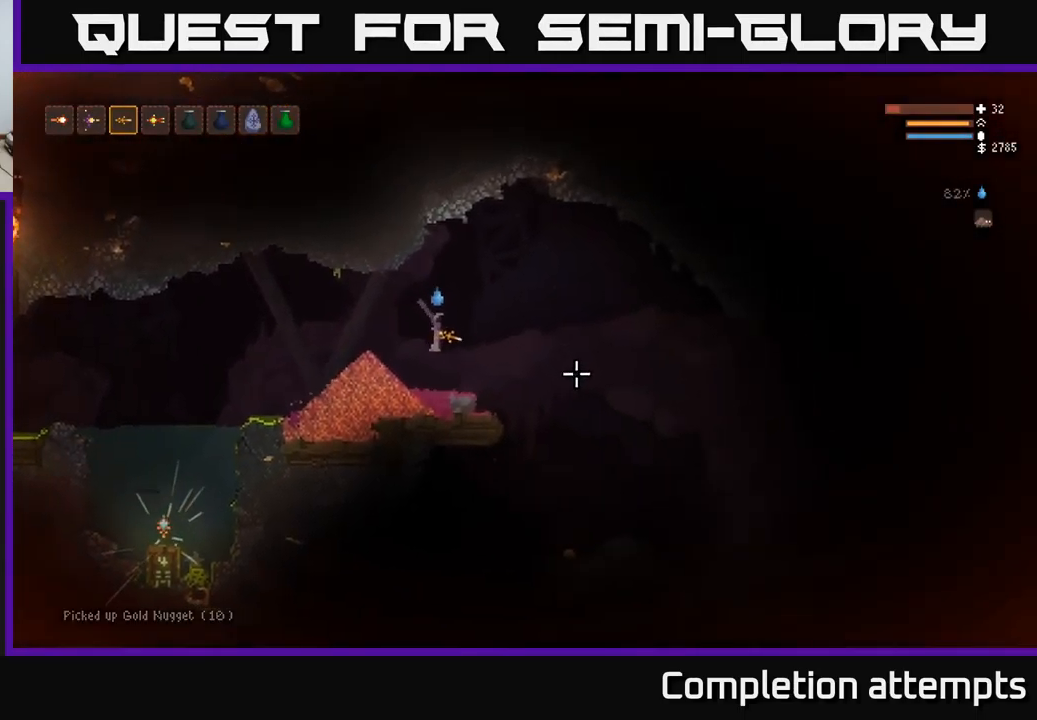
{"buttons": [], "left_stick": "right", "right_stick": "down-right", "events": [[83, "L3", "up"], [166, "left_stick", "center"], [216, "L2", "down"], [333, "left_stick", "right"], [450, "L2", "up"], [466, "right_stick", "down-right"]]}
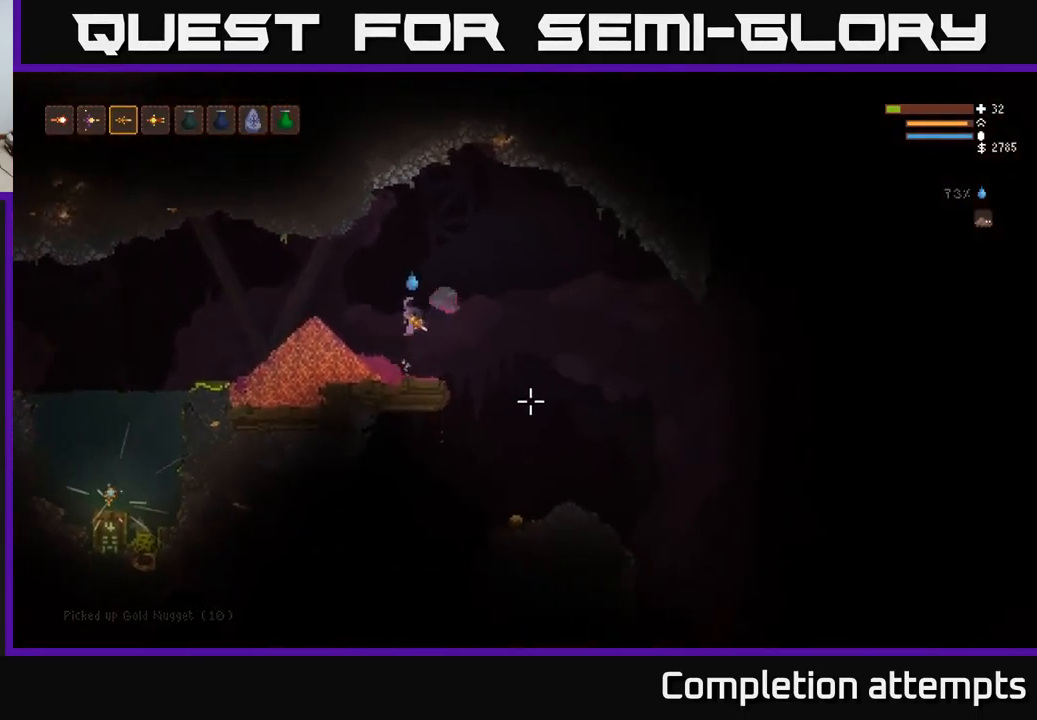
{"buttons": [], "left_stick": "right", "right_stick": "down-right", "events": []}
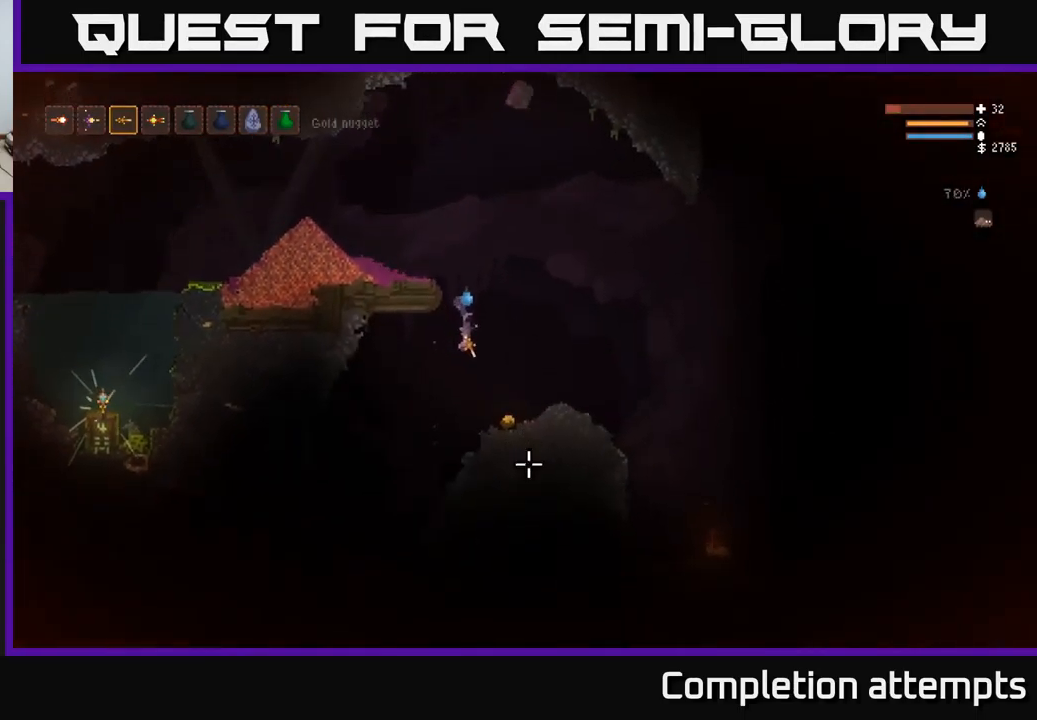
{"buttons": [], "left_stick": "left", "right_stick": "down", "events": [[300, "right_stick", "down"], [383, "left_stick", "left"]]}
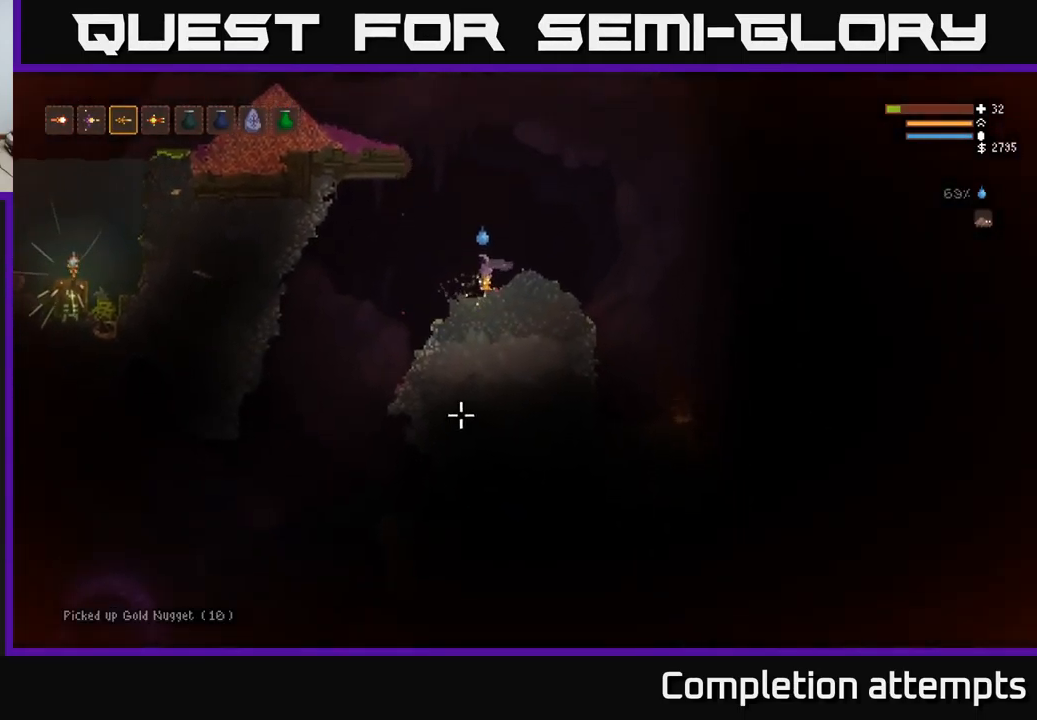
{"buttons": [], "left_stick": "right", "right_stick": "down", "events": [[33, "left_stick", "center"], [116, "left_stick", "right"], [150, "L2", "down"], [350, "L2", "up"]]}
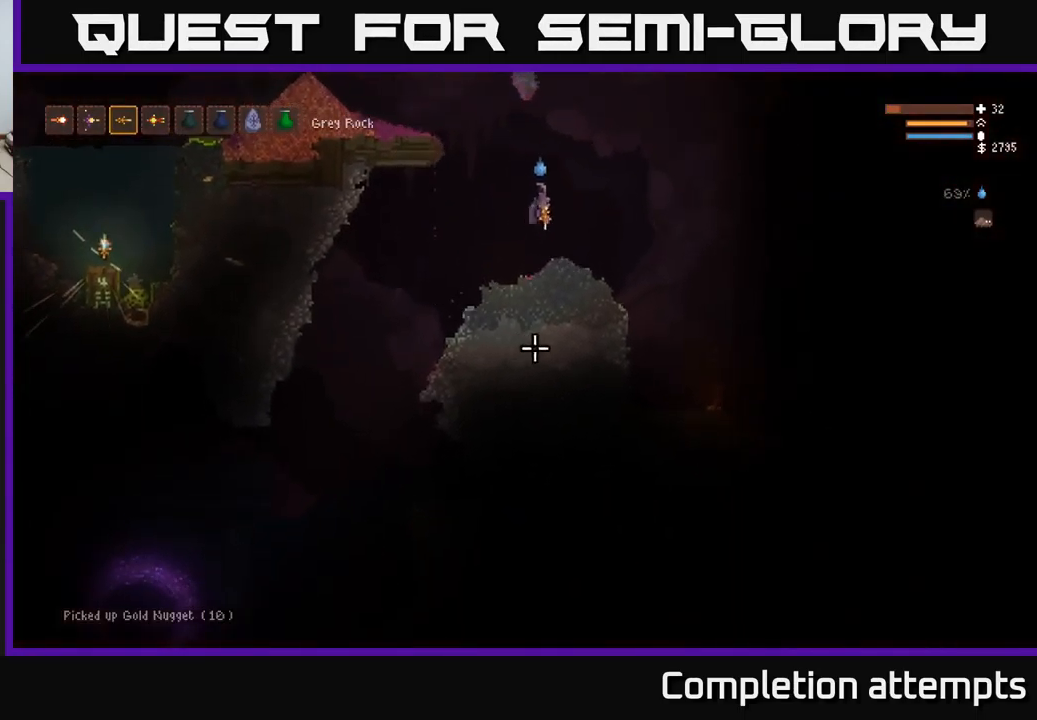
{"buttons": [], "left_stick": "down-right", "right_stick": "right", "events": [[66, "right_stick", "down-right"], [250, "right_stick", "right"], [366, "left_stick", "left"], [466, "left_stick", "down-right"]]}
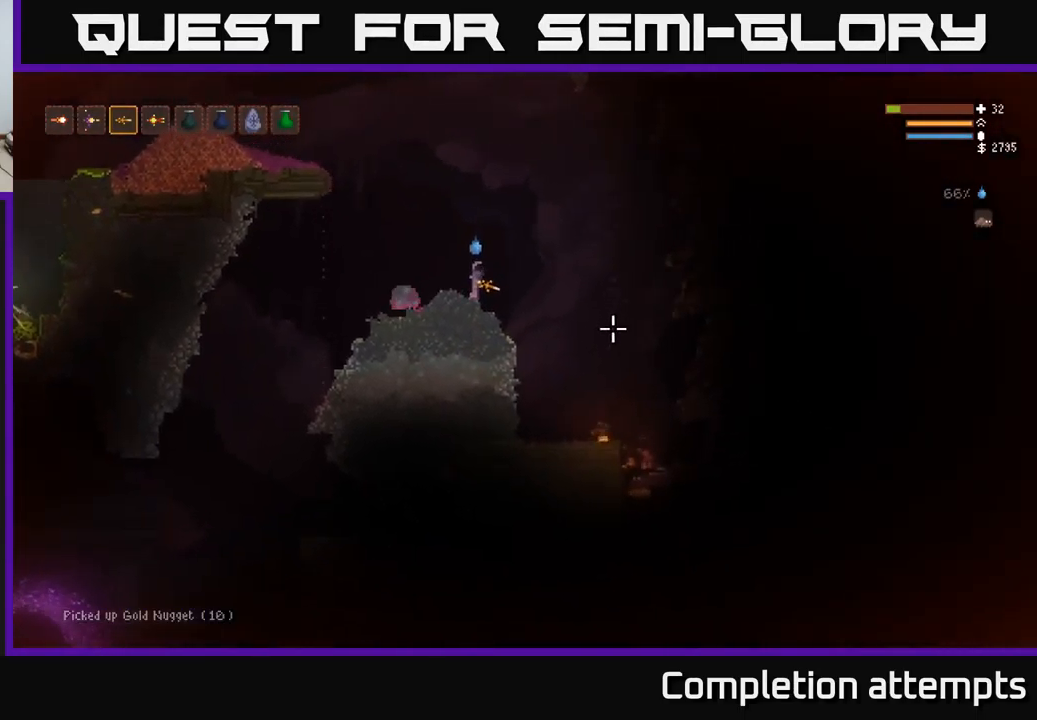
{"buttons": [], "left_stick": "right", "right_stick": "down-right", "events": [[16, "left_stick", "right"], [50, "right_stick", "down-right"], [150, "L2", "down"], [383, "L2", "up"]]}
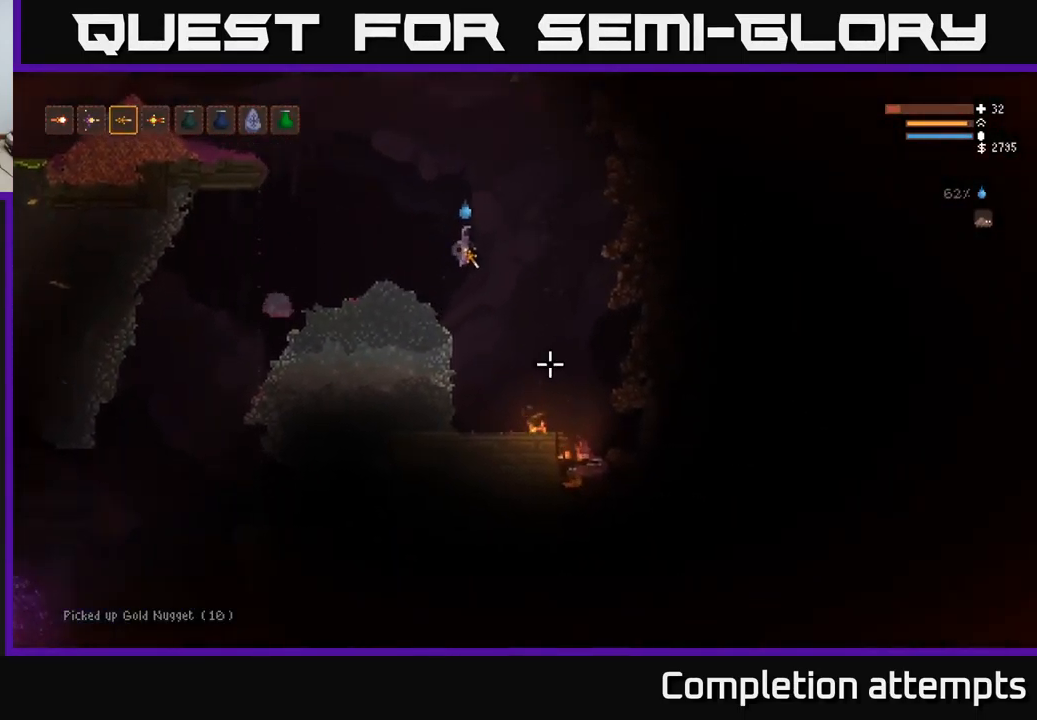
{"buttons": ["L2"], "left_stick": "left", "right_stick": "down-right", "events": [[167, "left_stick", "left"], [267, "L2", "down"]]}
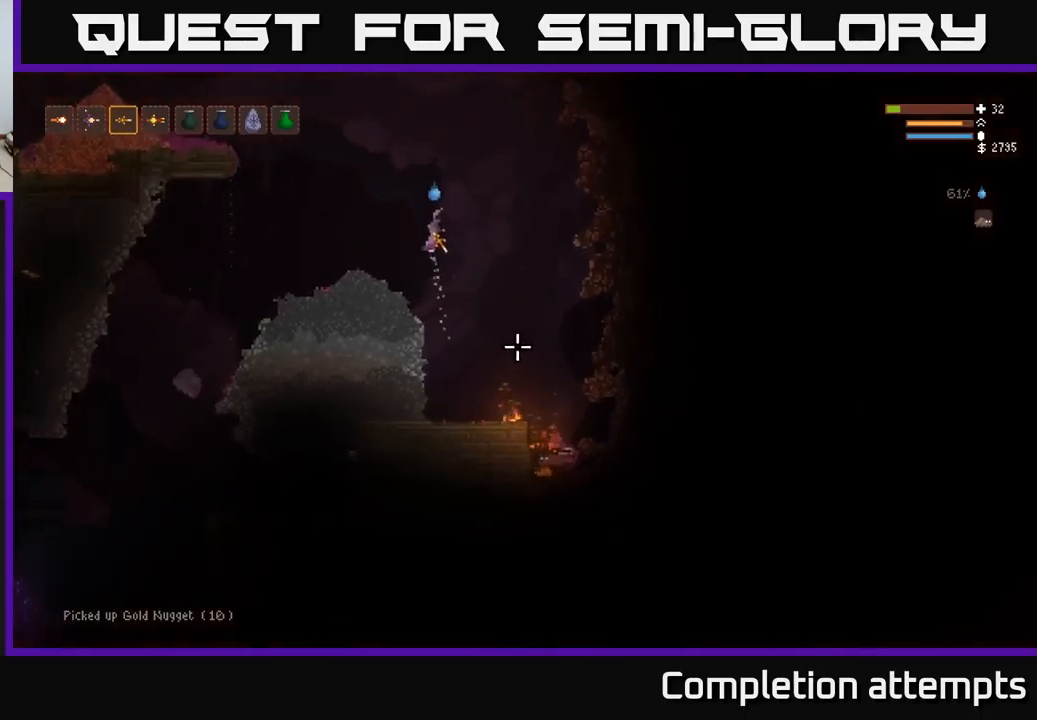
{"buttons": [], "left_stick": "left", "right_stick": "down-right", "events": [[100, "left_stick", "center"], [150, "left_stick", "right"], [300, "R2", "down"], [400, "left_stick", "left"], [417, "L2", "up"], [417, "R2", "up"]]}
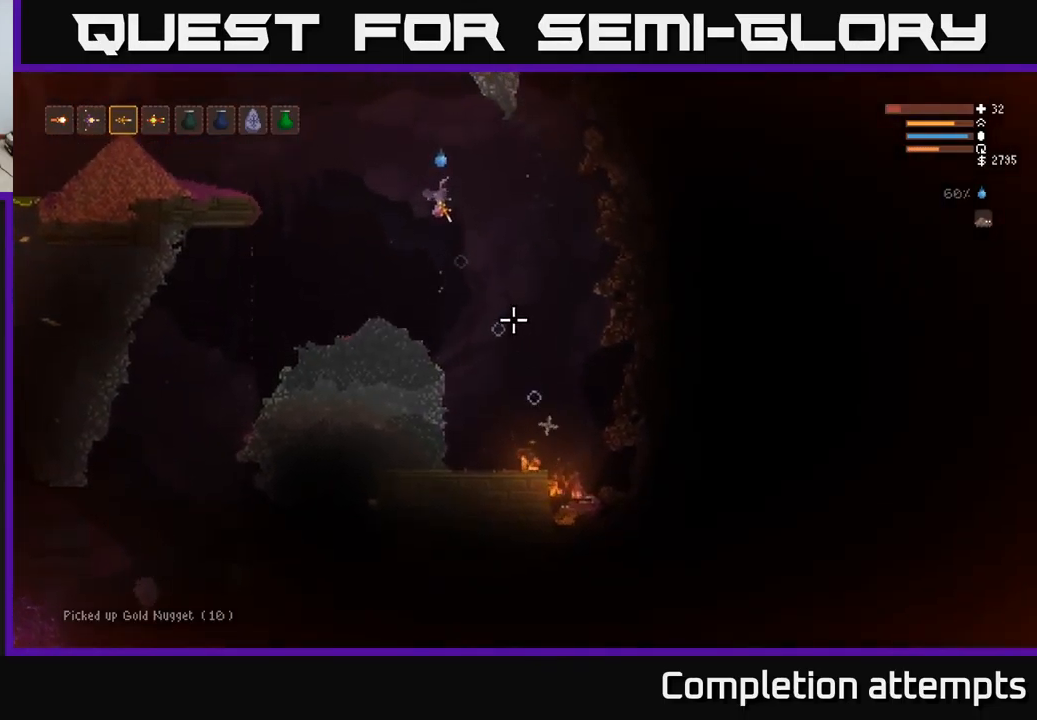
{"buttons": ["L2"], "left_stick": "right", "right_stick": "down-right", "events": [[100, "left_stick", "center"], [250, "left_stick", "right"], [433, "L2", "down"]]}
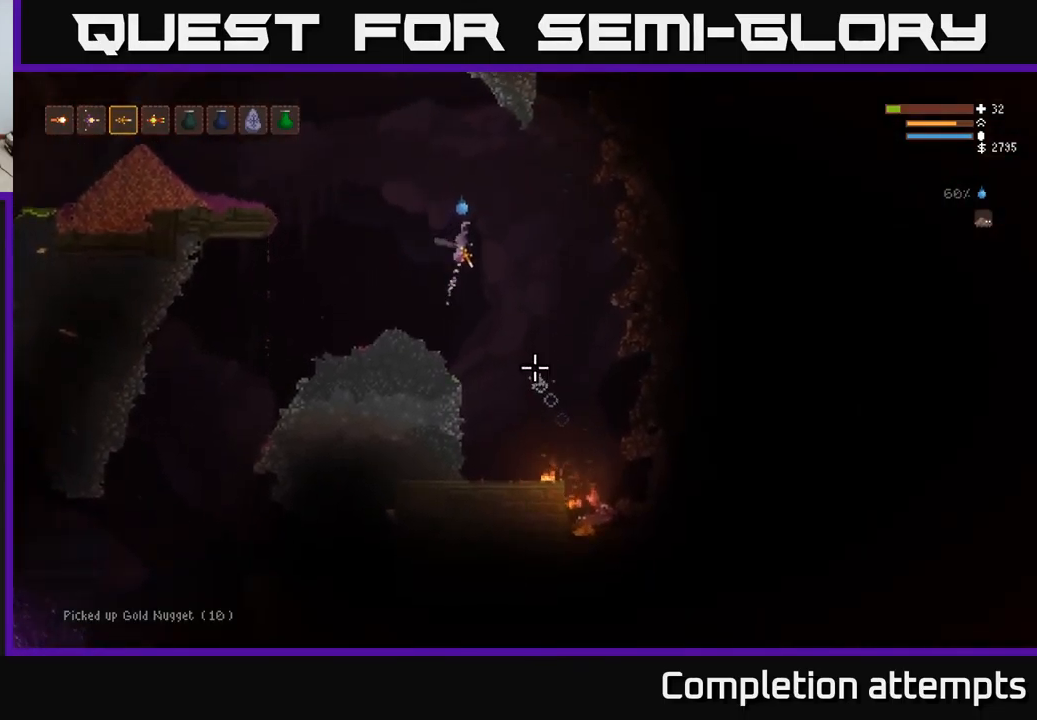
{"buttons": [], "left_stick": "right", "right_stick": "down", "events": [[33, "R2", "down"], [117, "right_stick", "down"], [150, "R2", "up"], [233, "L2", "up"]]}
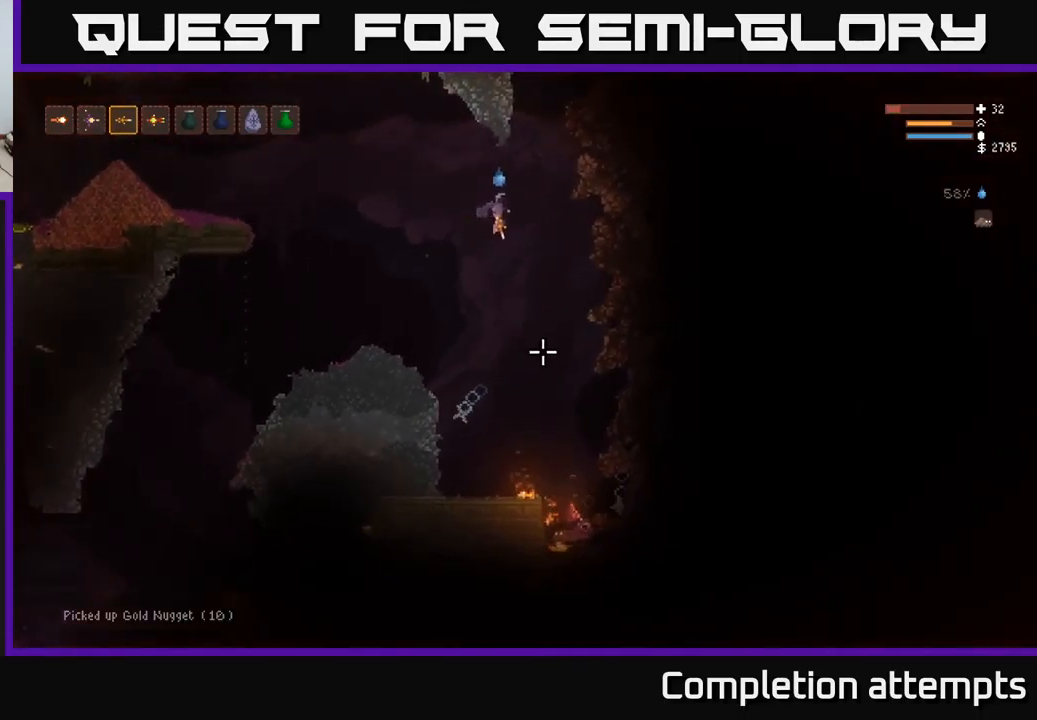
{"buttons": ["L2"], "left_stick": "center", "right_stick": "down", "events": [[50, "L1", "down"], [150, "L1", "up"], [183, "left_stick", "center"], [483, "L2", "down"]]}
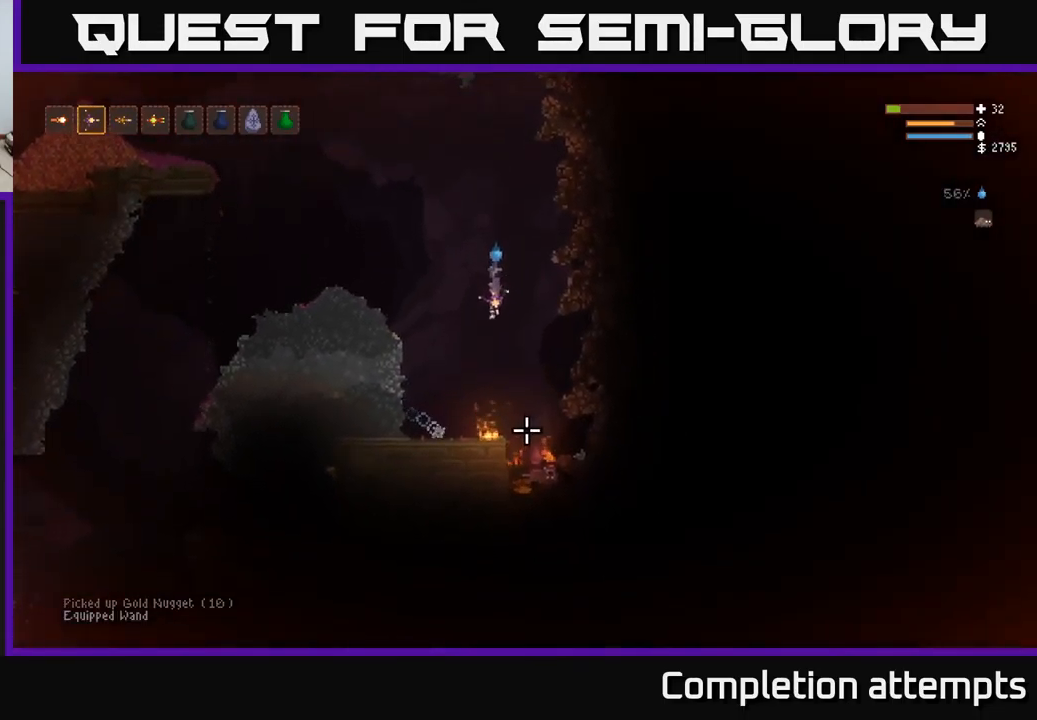
{"buttons": ["R1"], "left_stick": "center", "right_stick": "down", "events": [[233, "L2", "up"], [467, "R1", "down"]]}
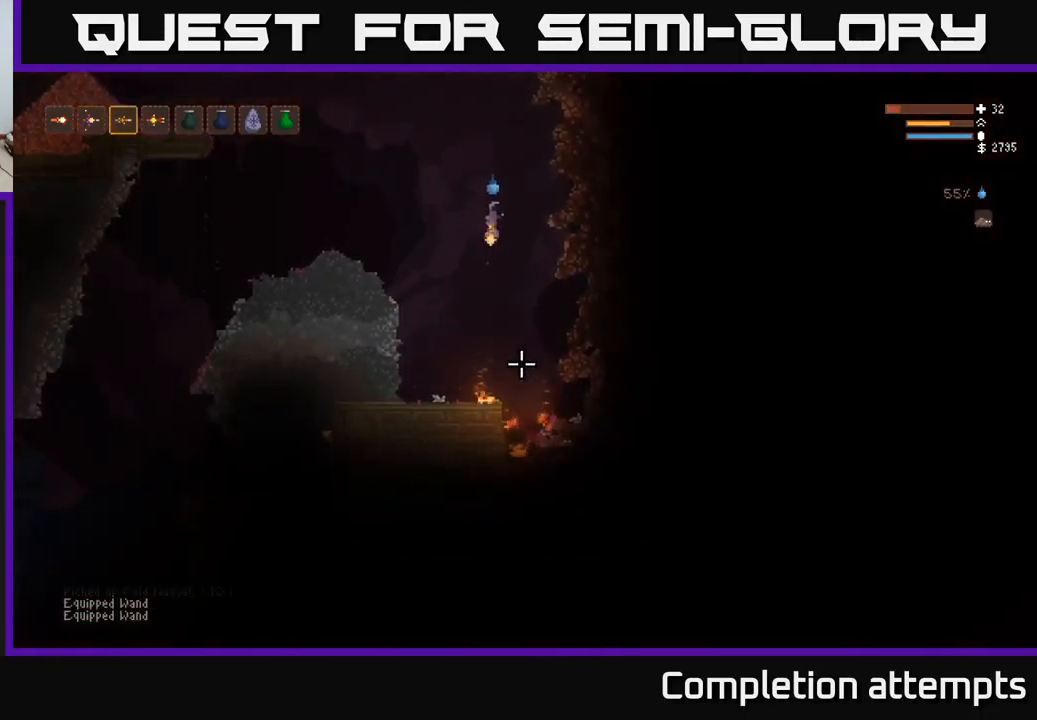
{"buttons": ["L2"], "left_stick": "center", "right_stick": "down", "events": [[17, "R1", "up"], [317, "L2", "down"], [383, "R2", "down"], [433, "R2", "up"]]}
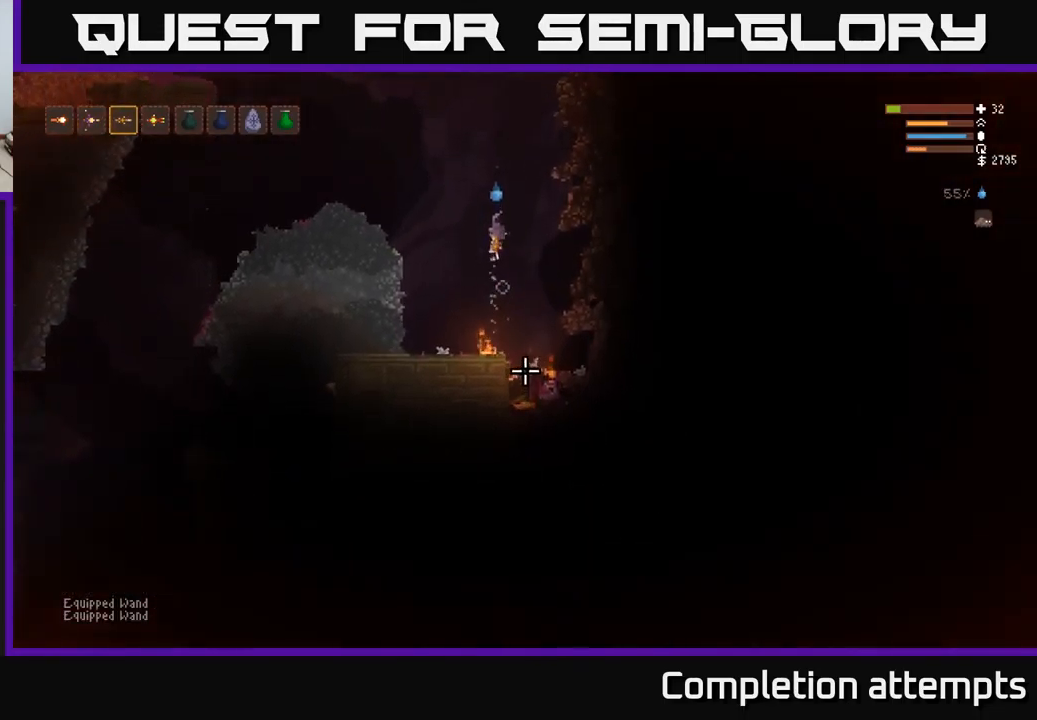
{"buttons": [], "left_stick": "center", "right_stick": "down", "events": [[250, "L2", "up"]]}
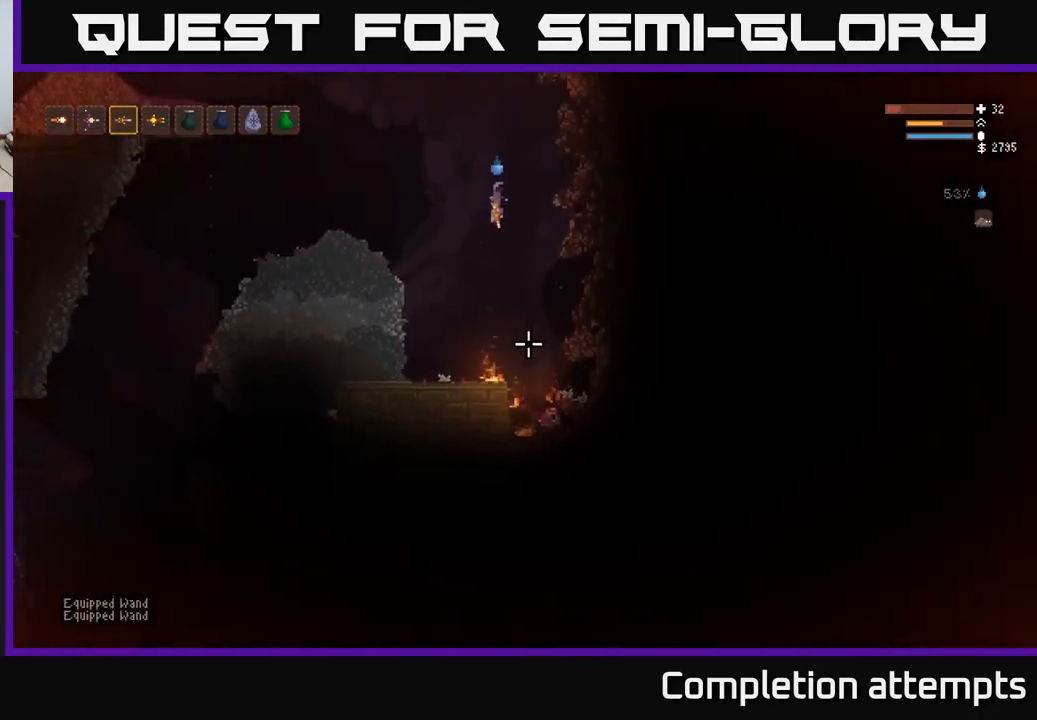
{"buttons": ["L2", "R2"], "left_stick": "center", "right_stick": "down", "events": [[217, "R1", "down"], [300, "R1", "up"], [383, "L2", "down"], [483, "R2", "down"]]}
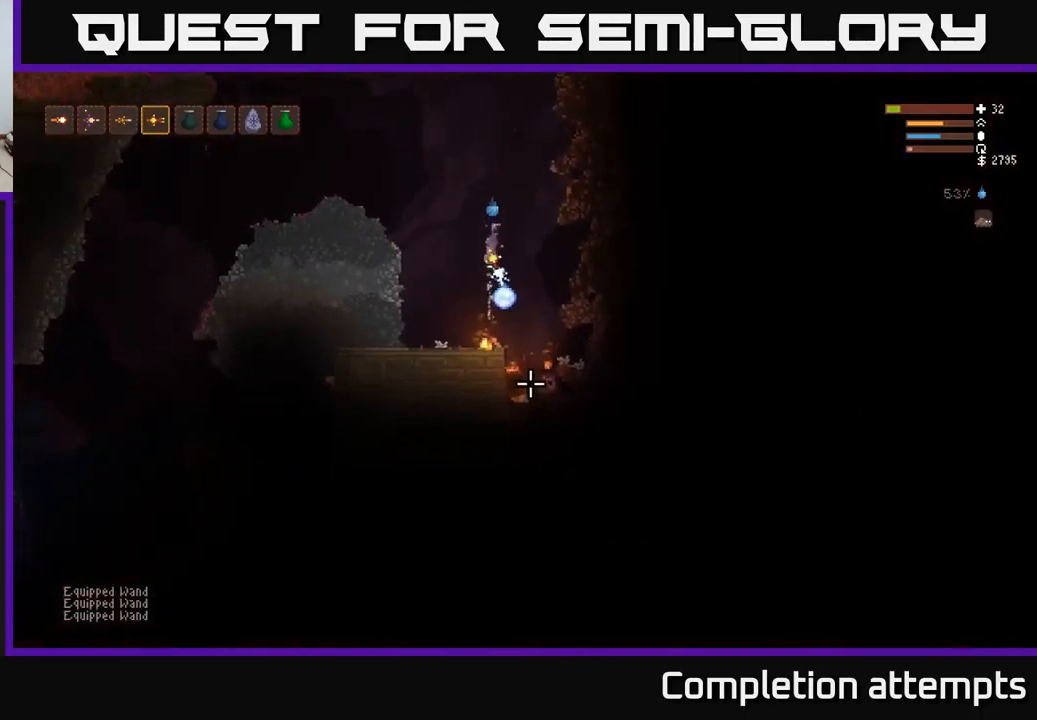
{"buttons": [], "left_stick": "center", "right_stick": "down", "events": [[33, "R2", "up"], [150, "left_stick", "left"], [317, "L2", "up"], [417, "left_stick", "center"]]}
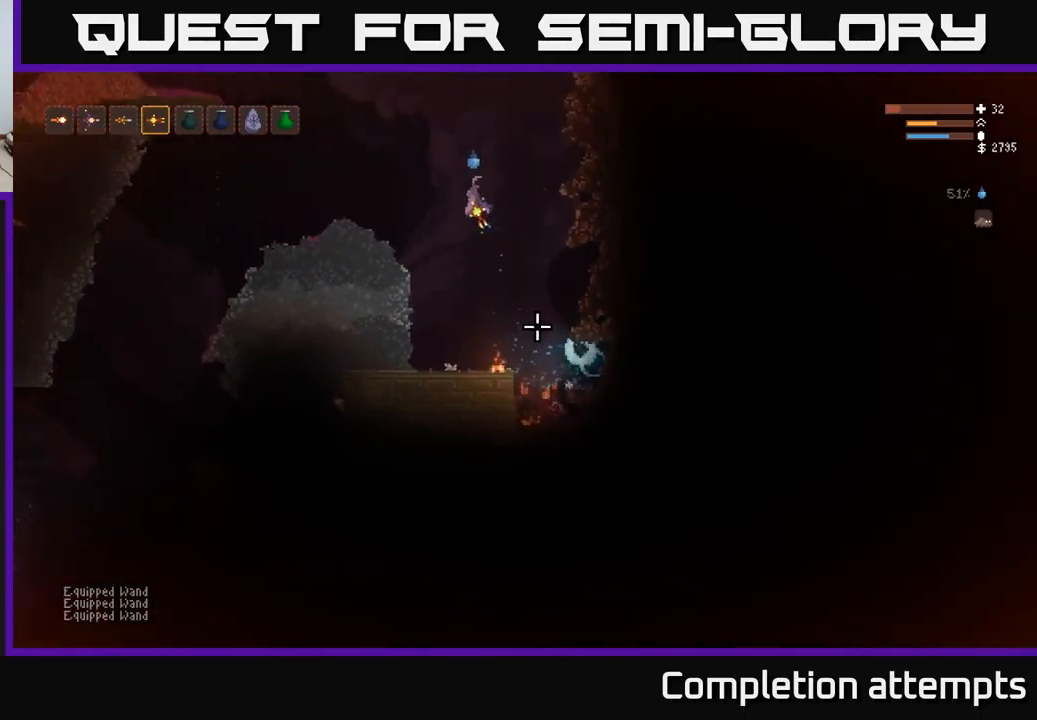
{"buttons": [], "left_stick": "left", "right_stick": "down", "events": [[17, "left_stick", "right"], [183, "L2", "down"], [350, "L2", "up"], [384, "left_stick", "left"]]}
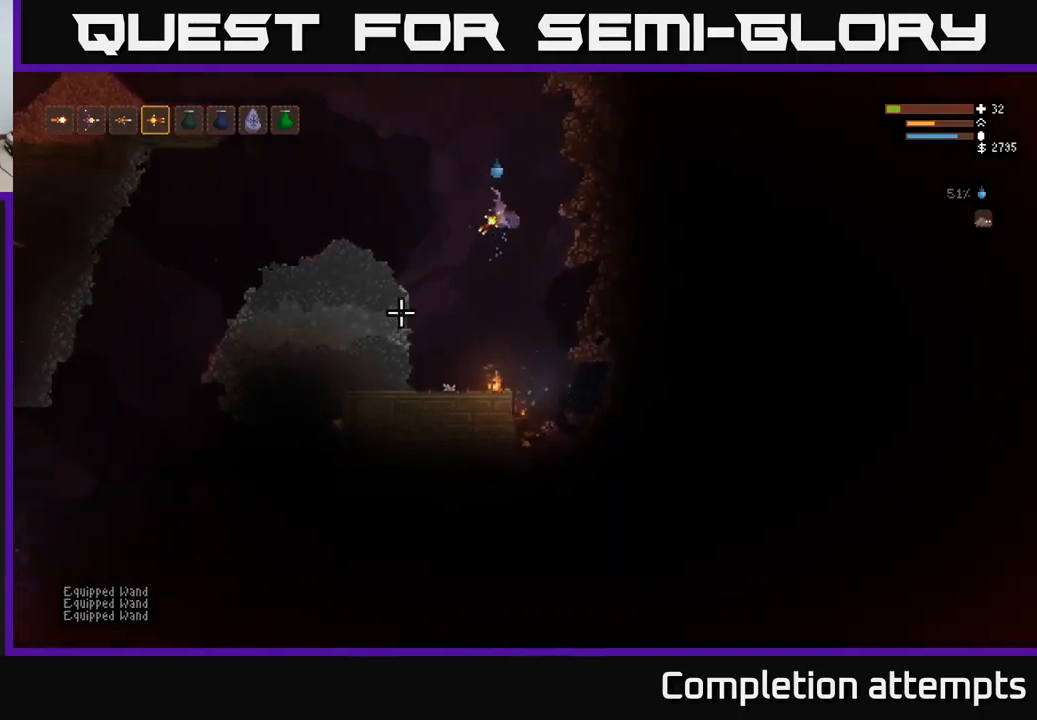
{"buttons": ["L1"], "left_stick": "left", "right_stick": "left", "events": [[34, "right_stick", "left"], [200, "L2", "down"], [434, "L2", "up"], [484, "L1", "down"]]}
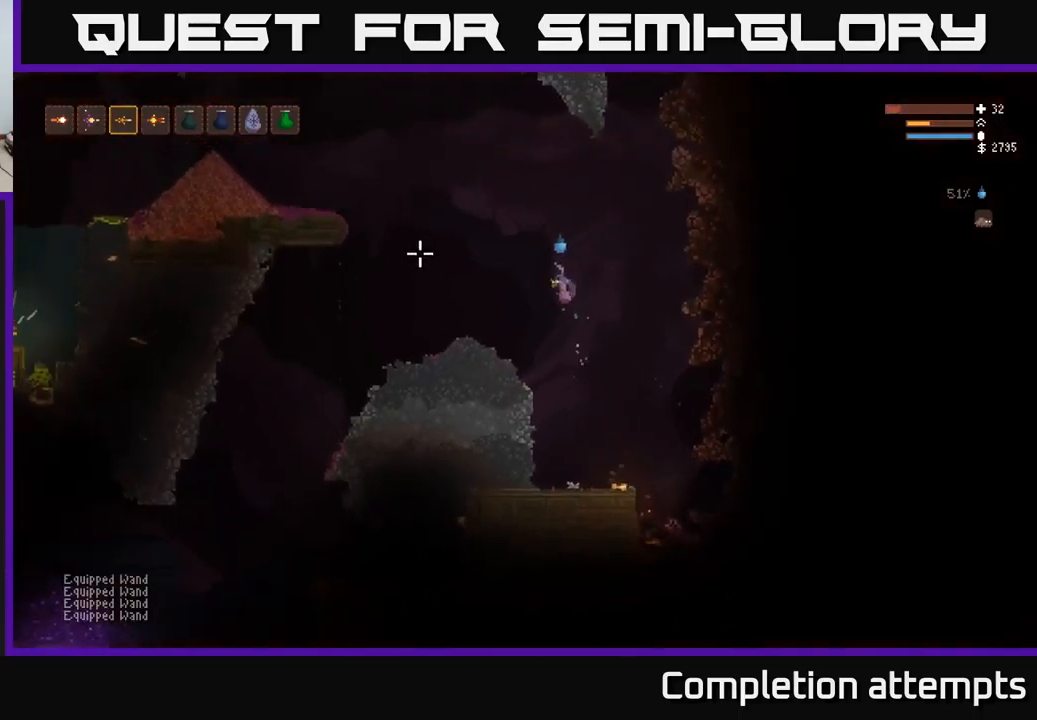
{"buttons": [], "left_stick": "left", "right_stick": "up", "events": [[117, "L1", "up"], [167, "right_stick", "up-left"], [350, "right_stick", "up"]]}
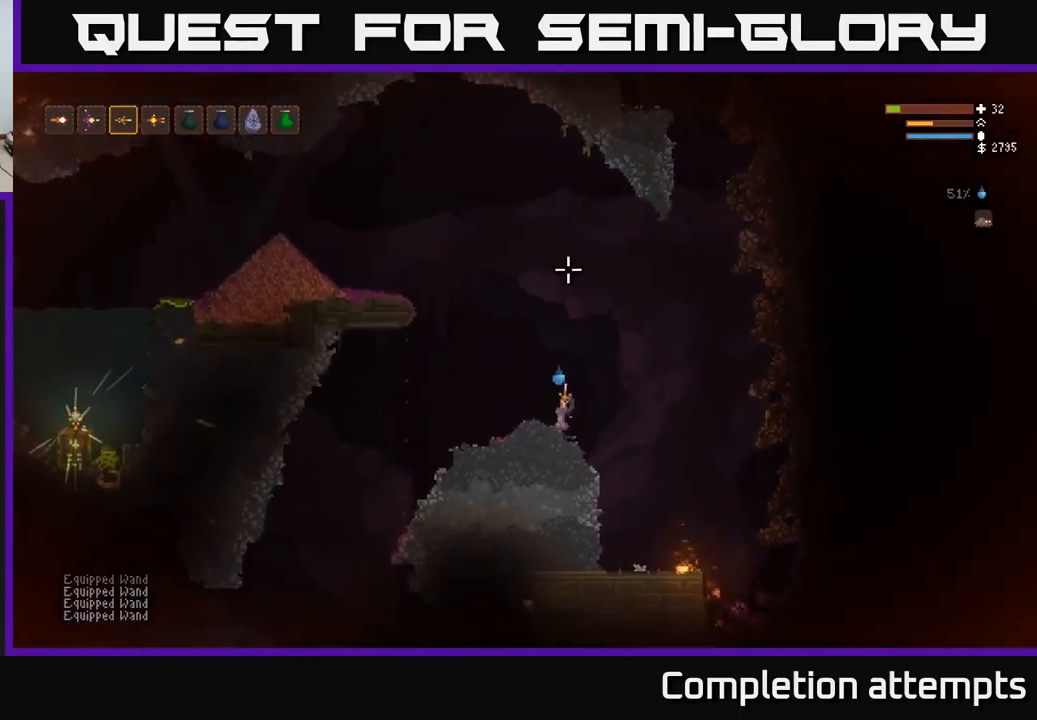
{"buttons": ["L2"], "left_stick": "right", "right_stick": "up-left", "events": [[217, "L2", "down"], [384, "left_stick", "right"], [417, "right_stick", "up-left"]]}
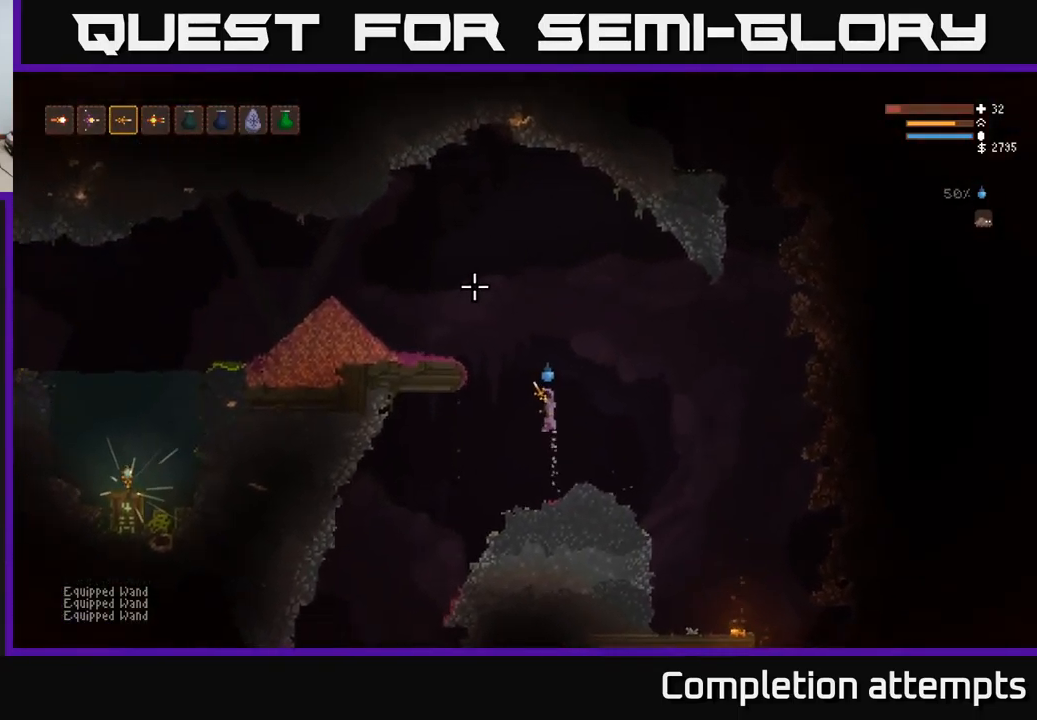
{"buttons": [], "left_stick": "center", "right_stick": "down-left", "events": [[34, "left_stick", "left"], [150, "L2", "up"], [217, "left_stick", "center"], [217, "right_stick", "down-left"]]}
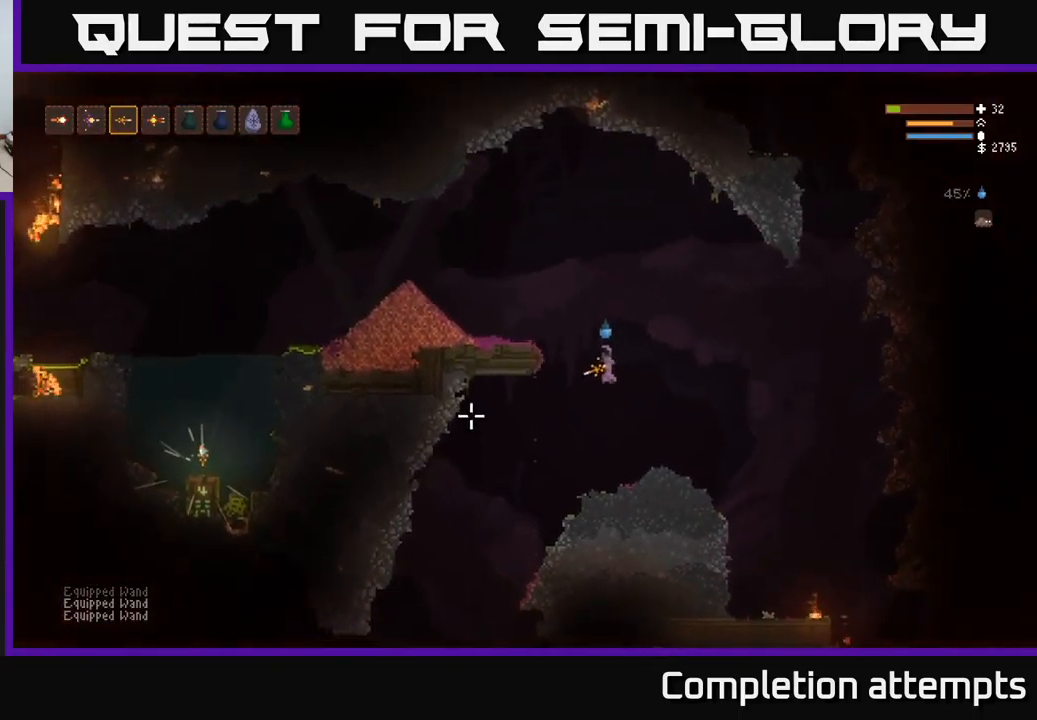
{"buttons": [], "left_stick": "left", "right_stick": "down-left", "events": [[50, "left_stick", "left"]]}